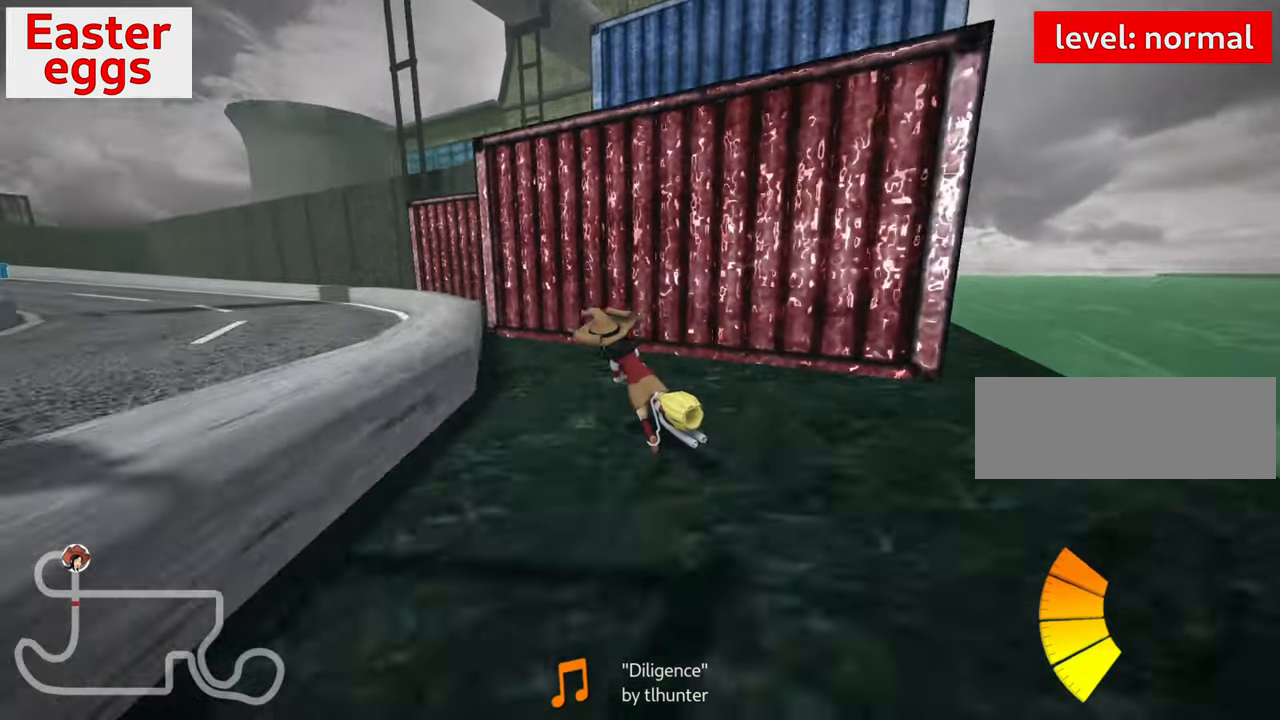
Gameplay with keyboard; each line is a JSON object with the keys held at the frame after it. "events" lists presses ("down") and releases ("up") of "down", "fire", "flag", "left", "look", "nitro", "right", "skid" and "up" between this image and that frame as [ms after this image, input, new state], when the widget could be followed in between. No other keys are recorded. Mouse input is not recorded. Key names are as the overlay labels them; some are game actions (e.g. jump) rather than physical keys.
{"keys": ["left"], "events": [[84, "left", "up"], [300, "right", "down"], [466, "left", "down"], [466, "right", "up"], [466, "up", "up"]]}
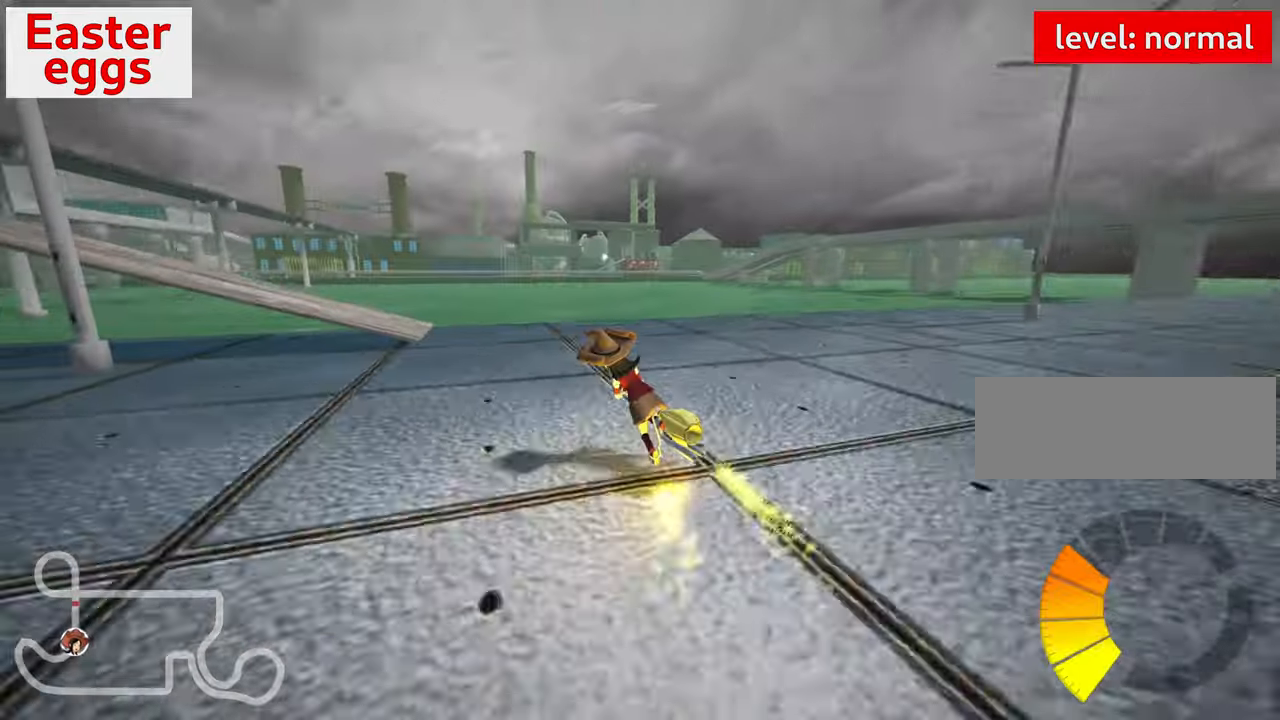
{"keys": ["down", "left"], "events": [[350, "down", "down"]]}
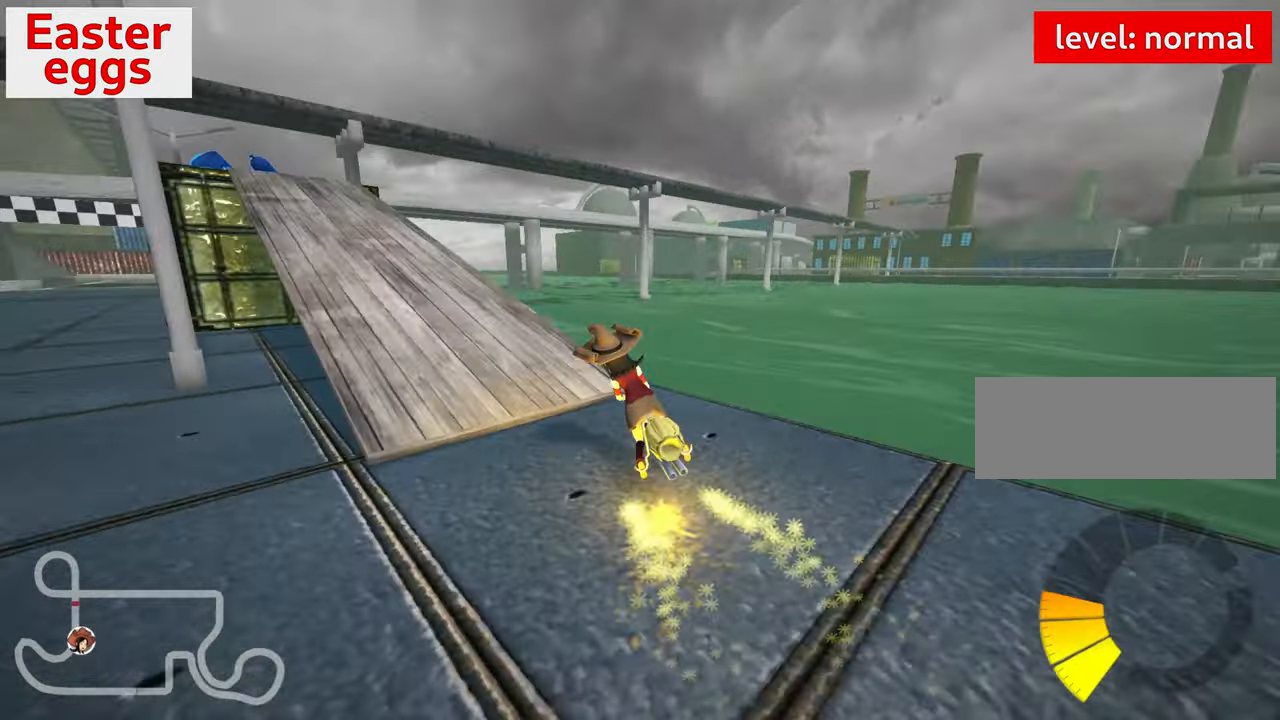
{"keys": ["down"], "events": [[416, "left", "up"]]}
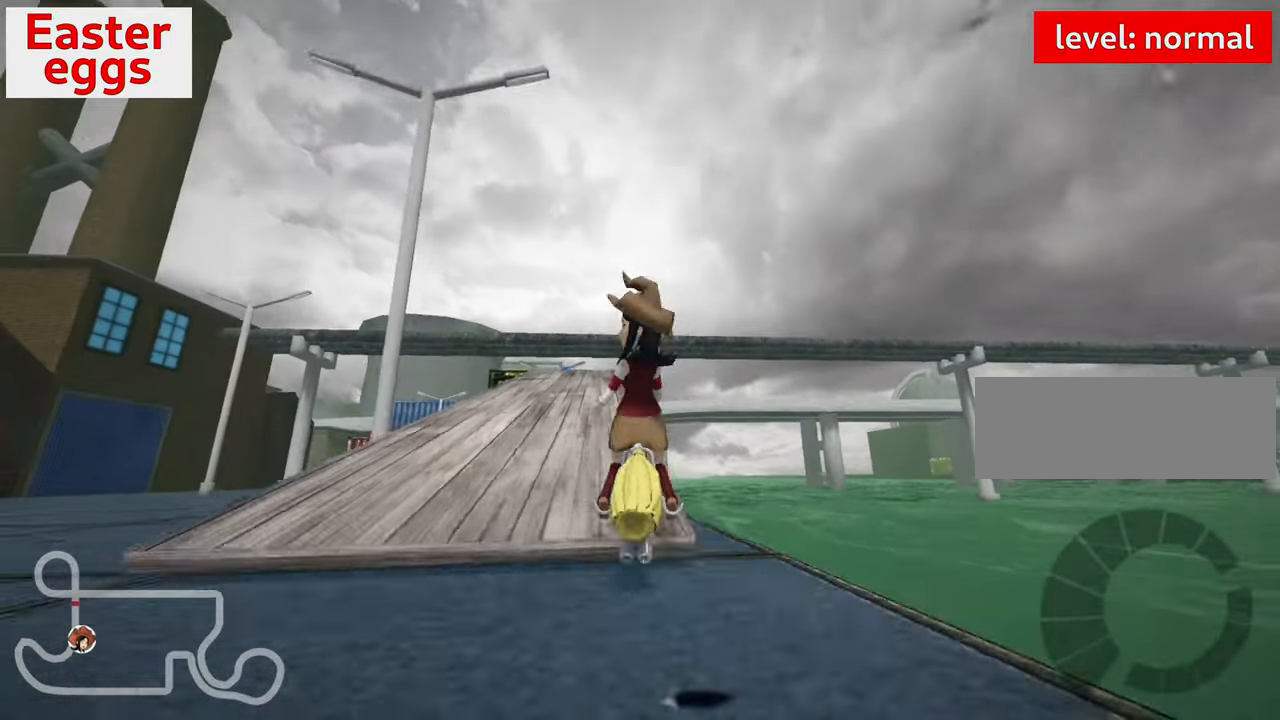
{"keys": ["up"], "events": [[266, "down", "up"], [400, "up", "down"]]}
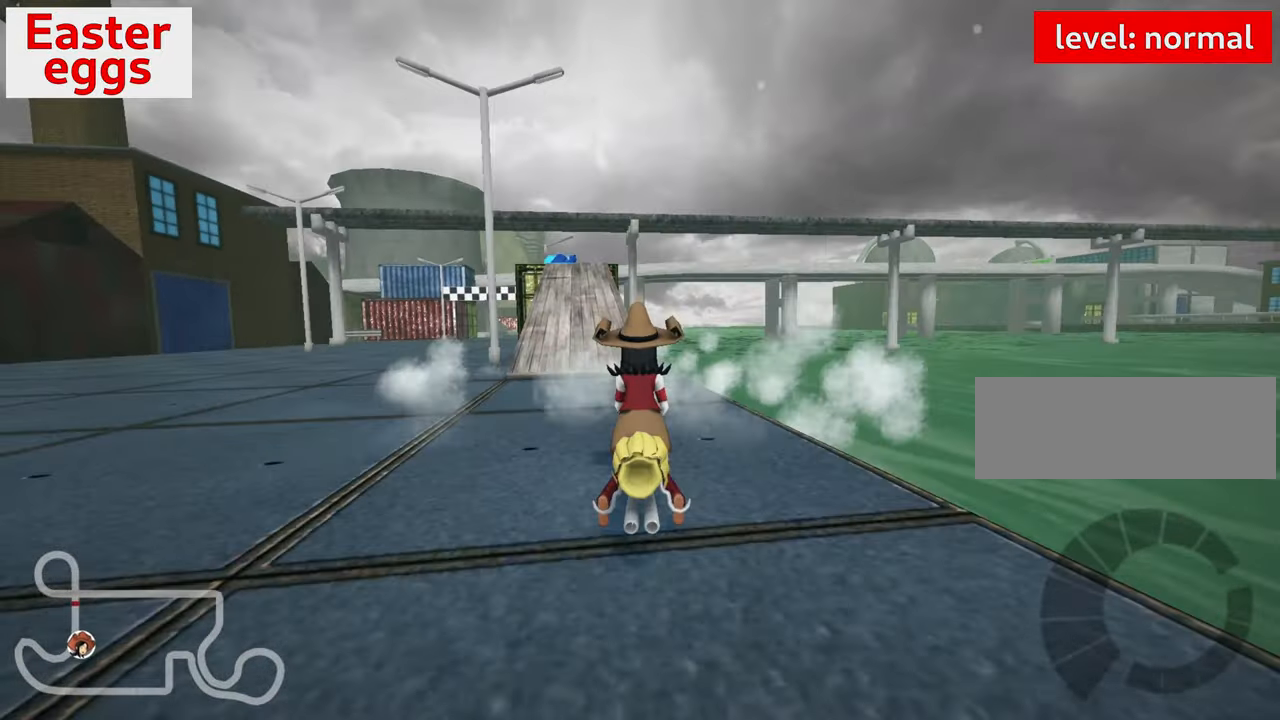
{"keys": ["up"], "events": [[300, "left", "down"], [466, "left", "up"]]}
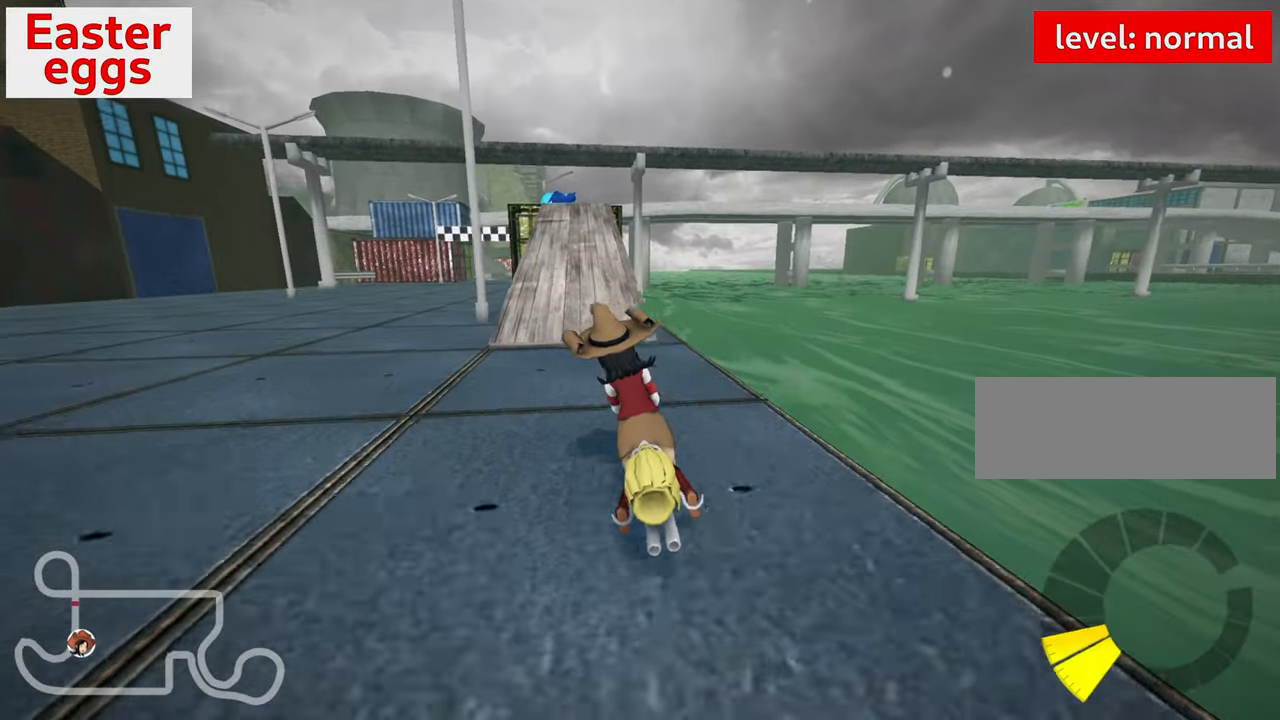
{"keys": ["up"], "events": []}
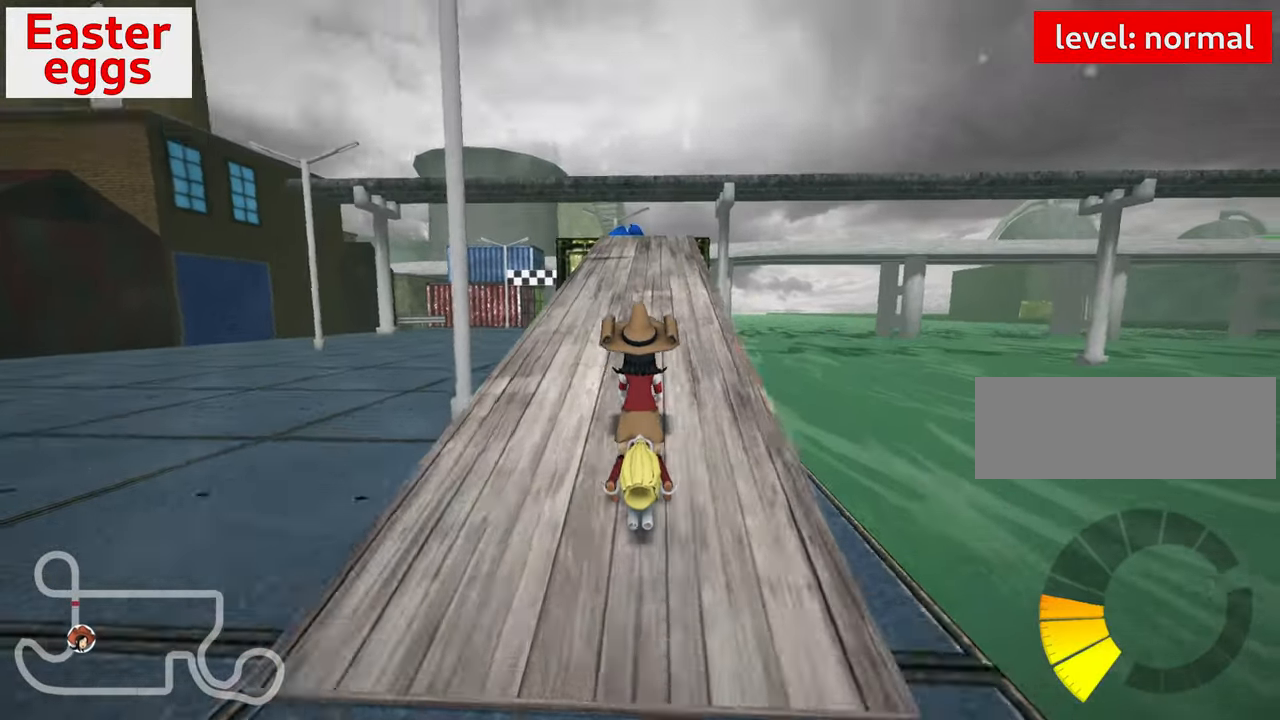
{"keys": [], "events": [[216, "up", "up"]]}
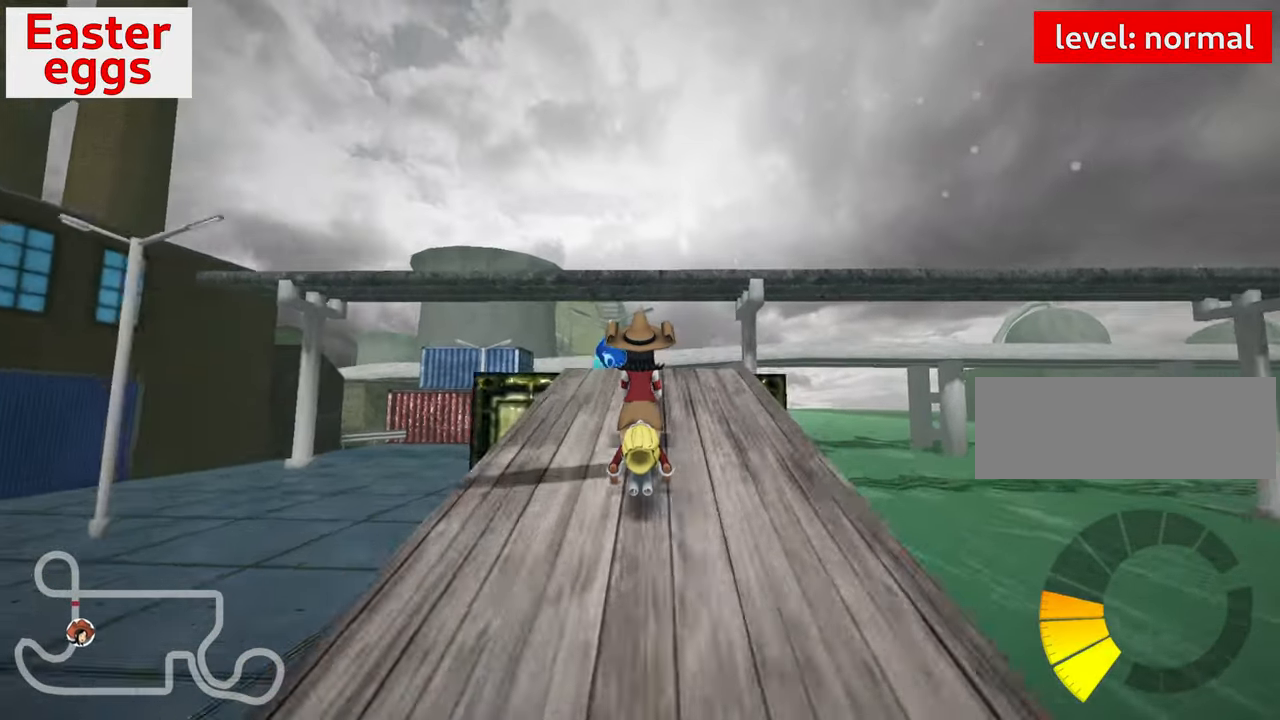
{"keys": ["left", "skid"], "events": [[366, "left", "down"], [466, "skid", "down"]]}
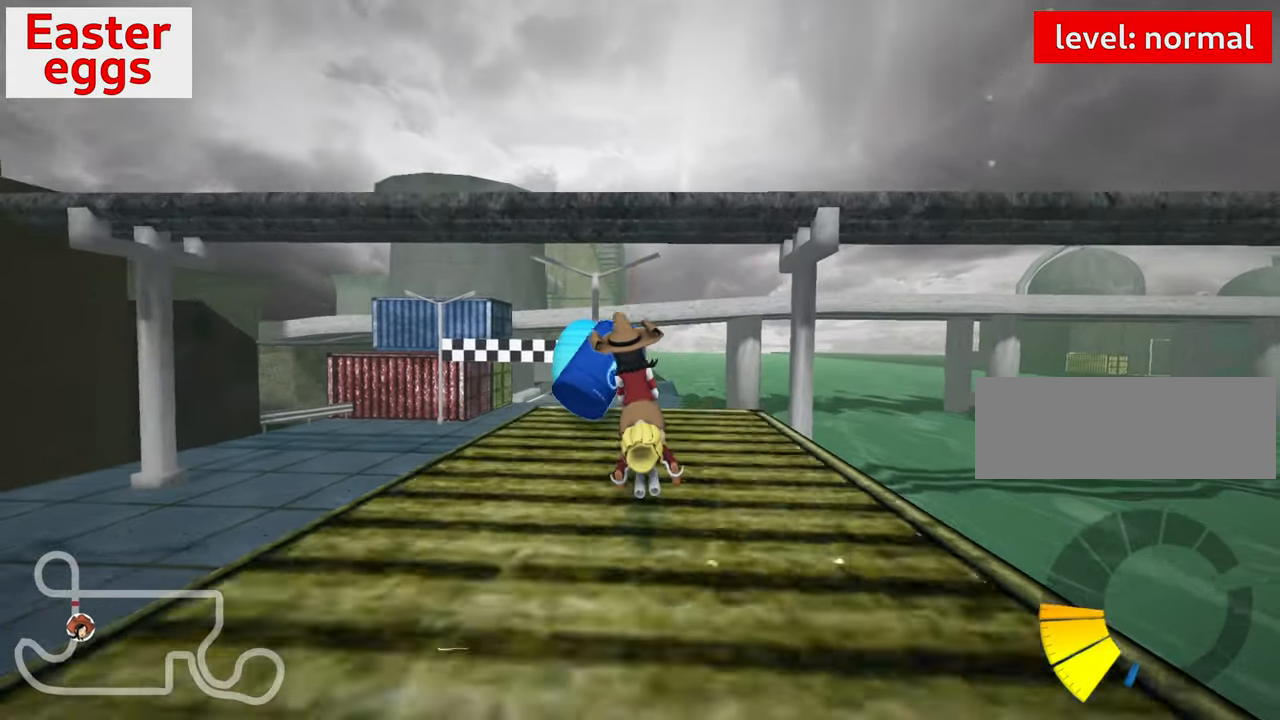
{"keys": ["right", "skid", "up"], "events": [[150, "up", "down"], [416, "left", "up"], [483, "right", "down"]]}
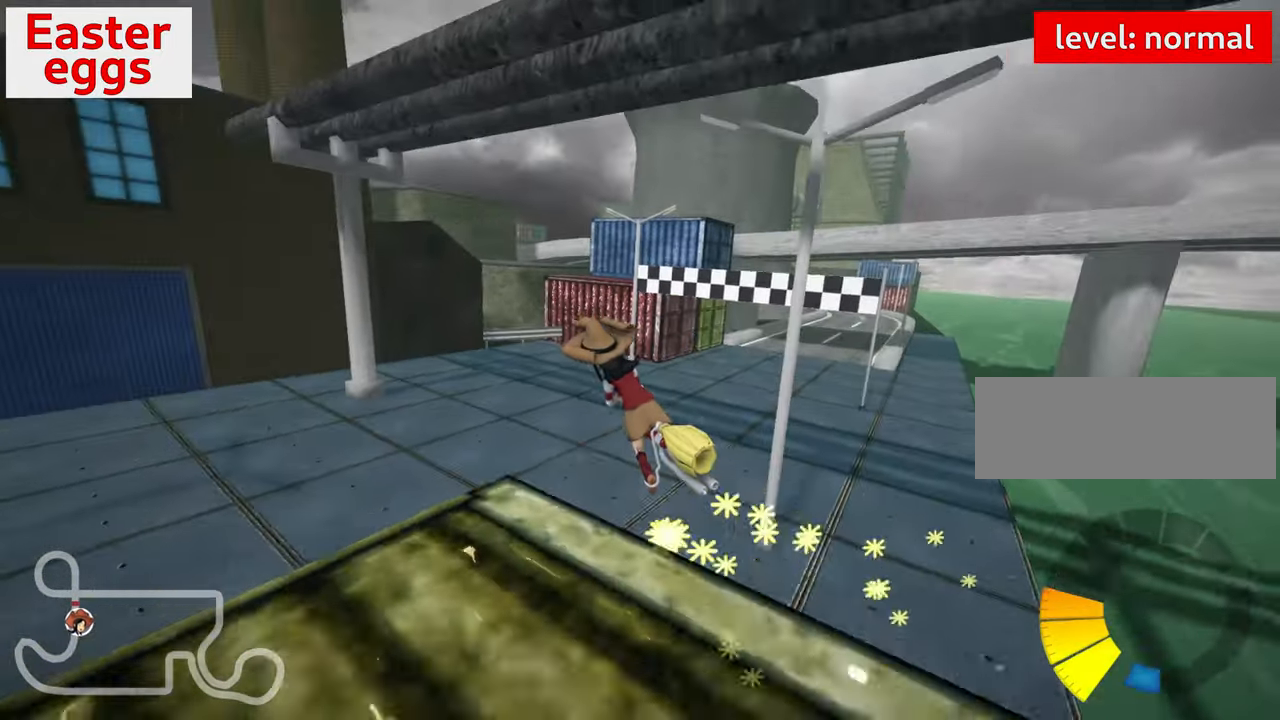
{"keys": ["right", "skid"], "events": [[150, "up", "up"]]}
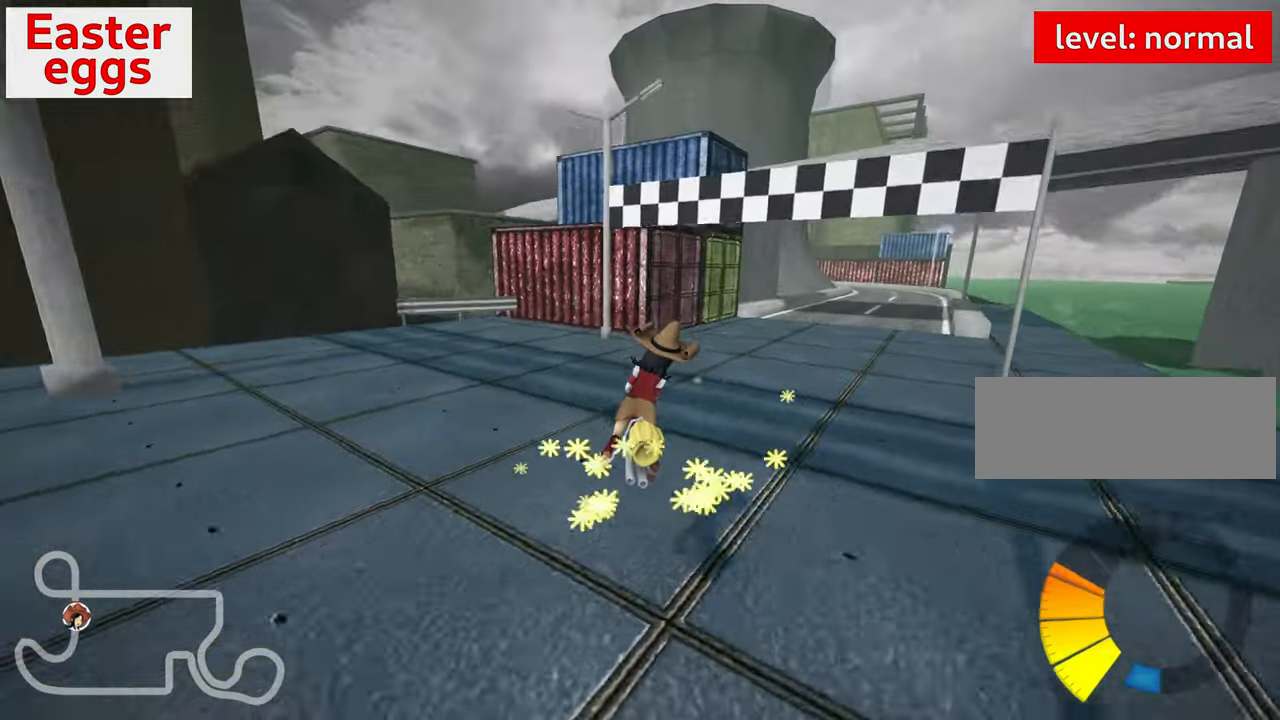
{"keys": ["down"], "events": [[50, "skid", "up"], [83, "down", "down"], [300, "down", "up"], [400, "right", "up"], [483, "down", "down"]]}
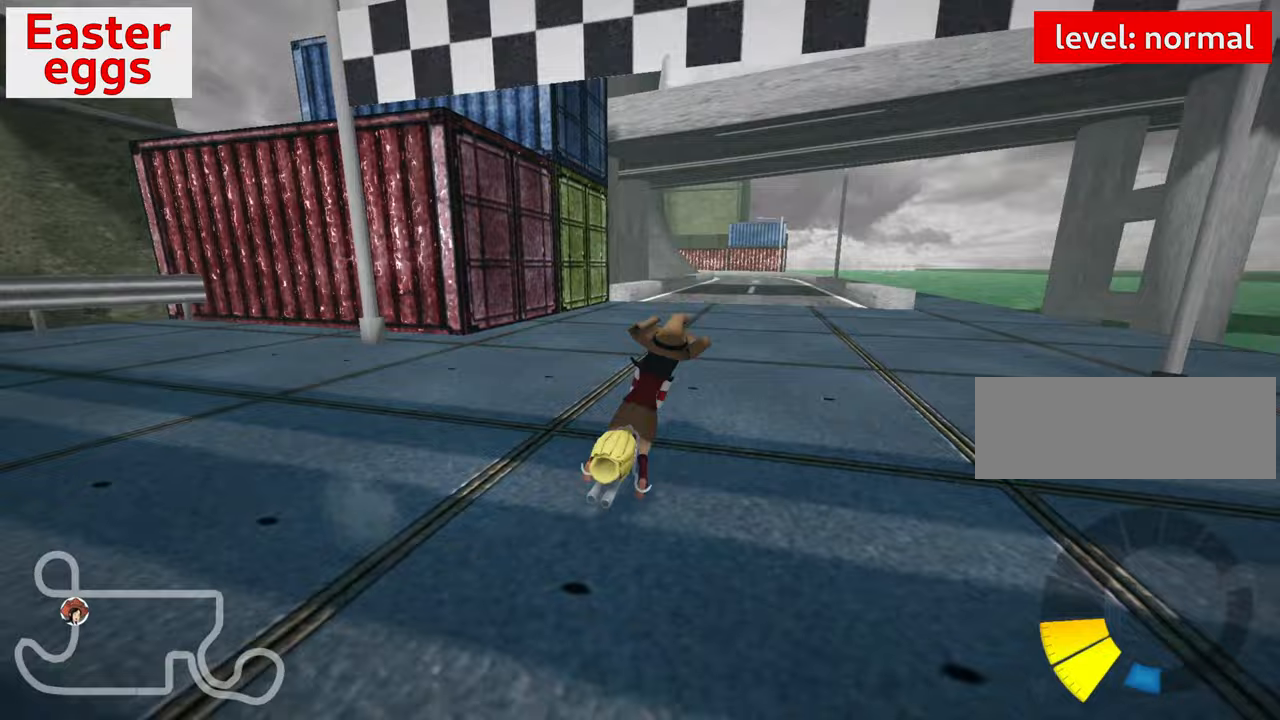
{"keys": ["down", "right"], "events": [[317, "right", "down"]]}
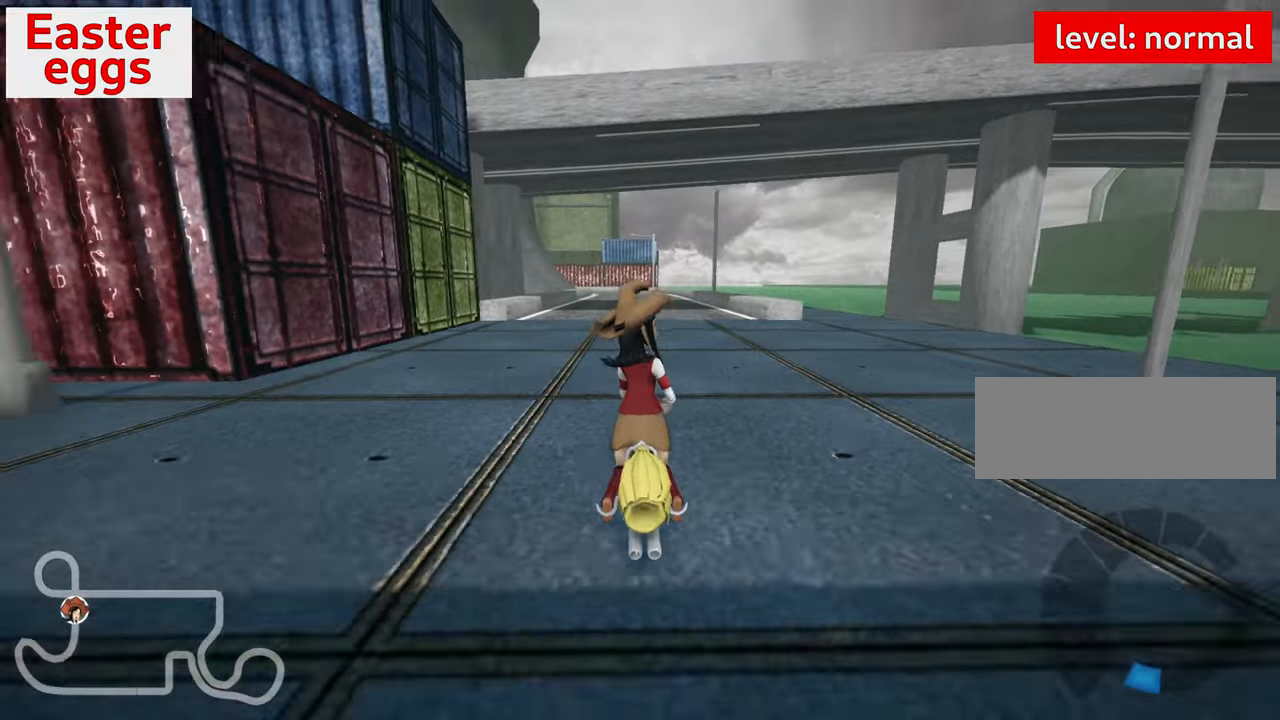
{"keys": ["up"], "events": [[333, "down", "up"], [333, "right", "up"], [333, "up", "down"], [400, "left", "down"], [433, "left", "up"]]}
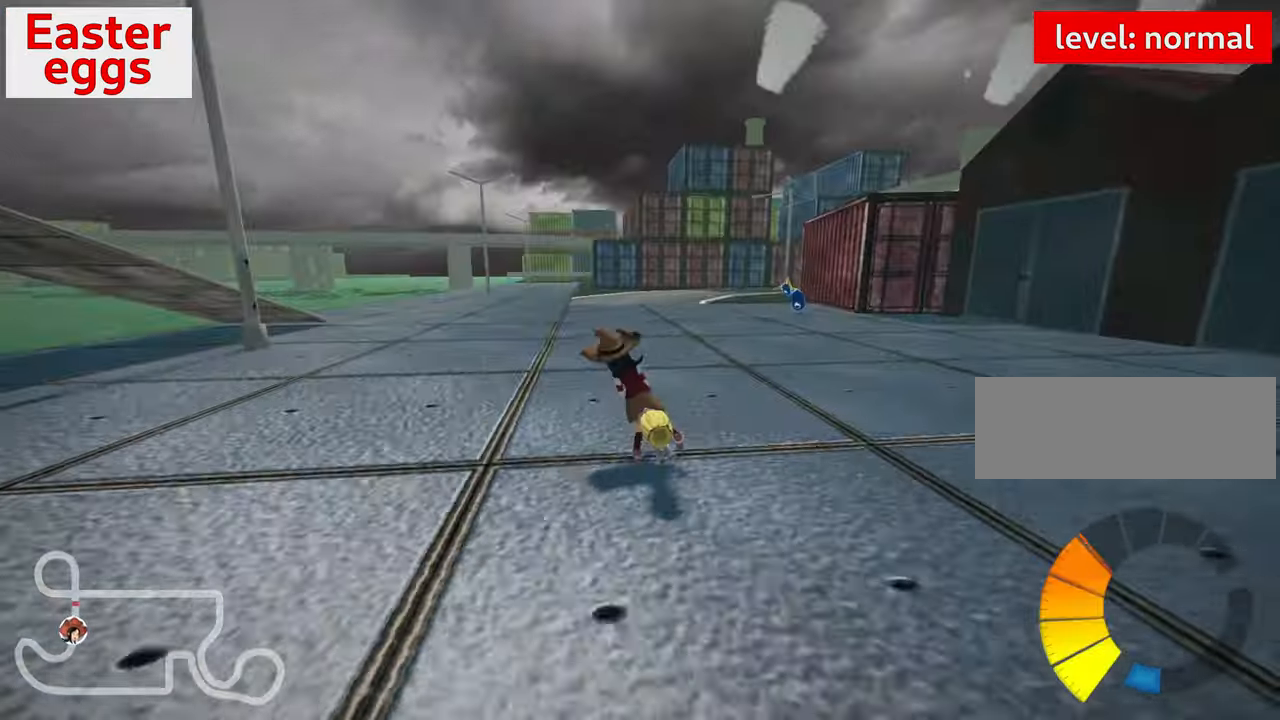
{"keys": ["up"], "events": [[133, "skid", "down"], [233, "skid", "up"], [267, "left", "down"], [433, "left", "up"]]}
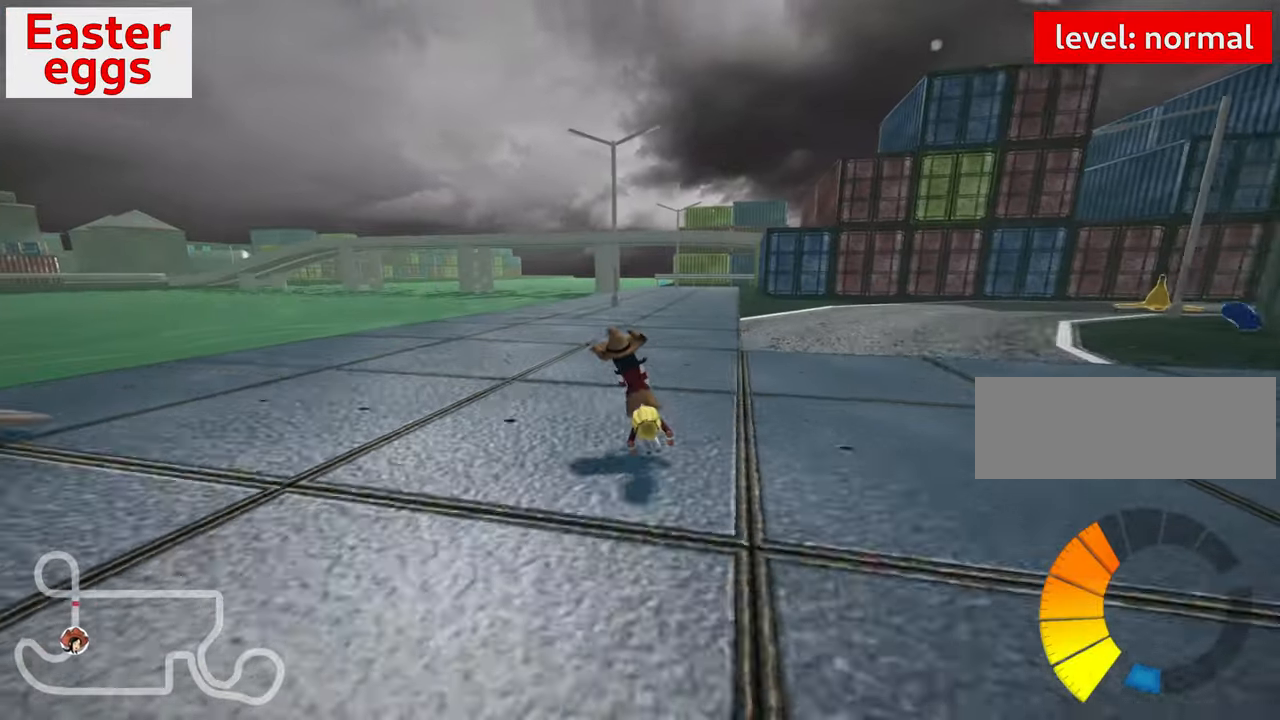
{"keys": ["up"], "events": [[133, "right", "down"], [417, "right", "up"]]}
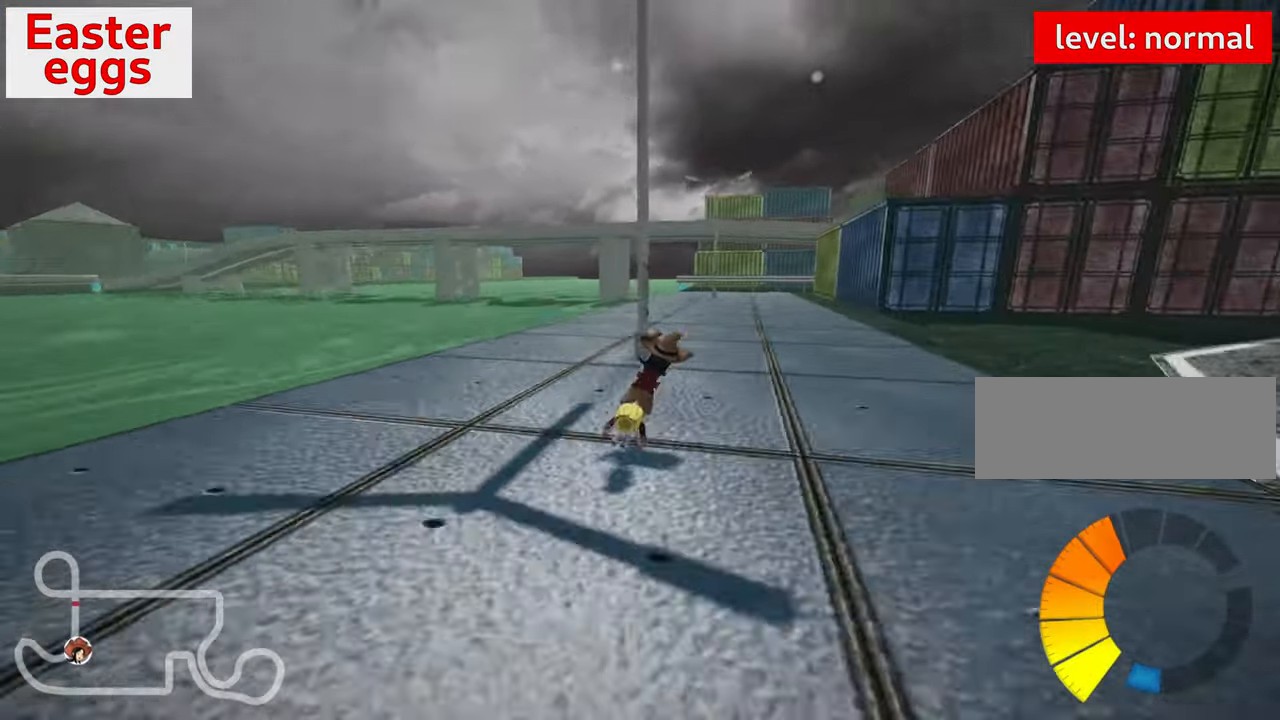
{"keys": ["up"], "events": [[267, "left", "down"], [467, "left", "up"]]}
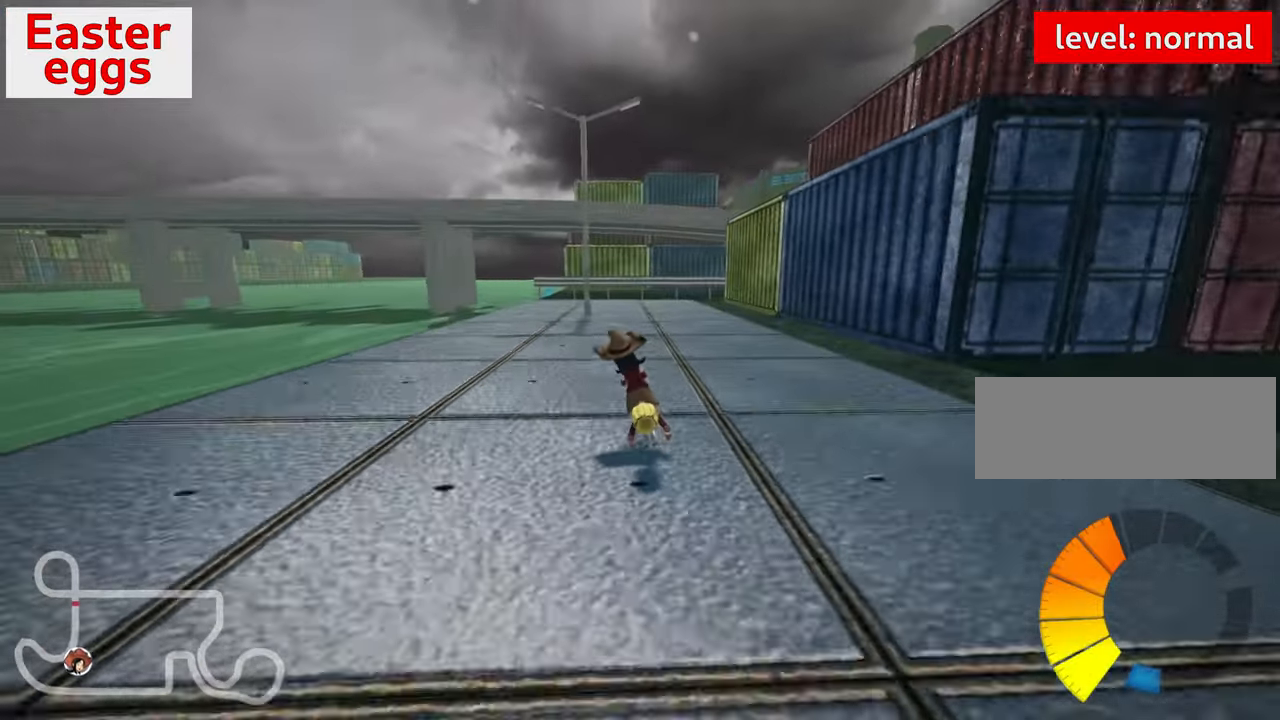
{"keys": ["right", "skid"], "events": [[50, "up", "up"], [317, "skid", "down"], [367, "right", "down"]]}
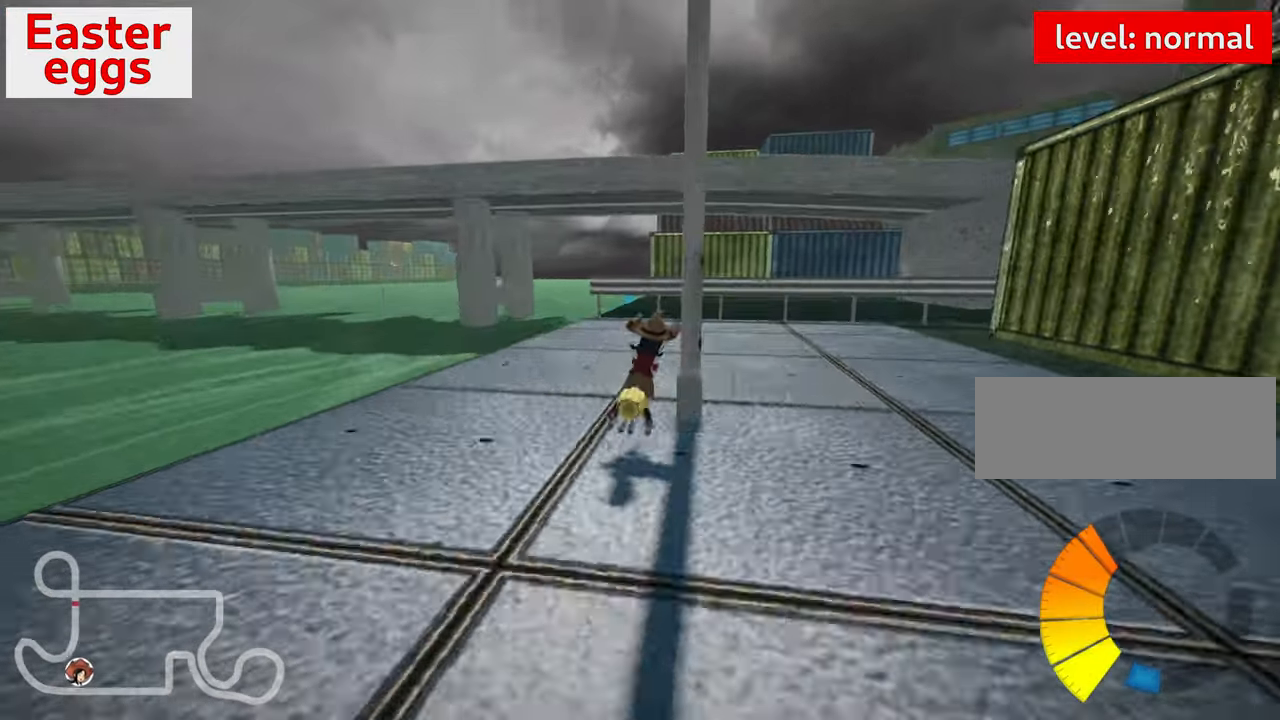
{"keys": ["right"], "events": [[167, "skid", "up"]]}
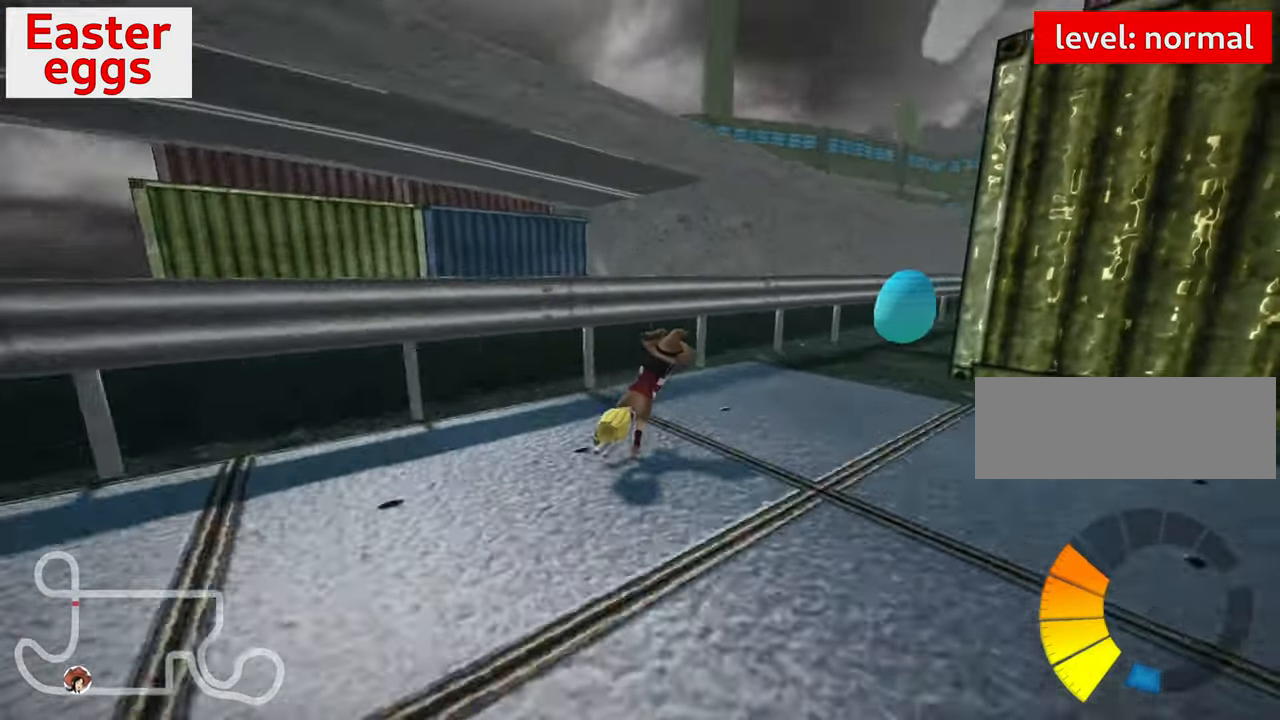
{"keys": ["down"], "events": [[233, "right", "up"], [450, "down", "down"]]}
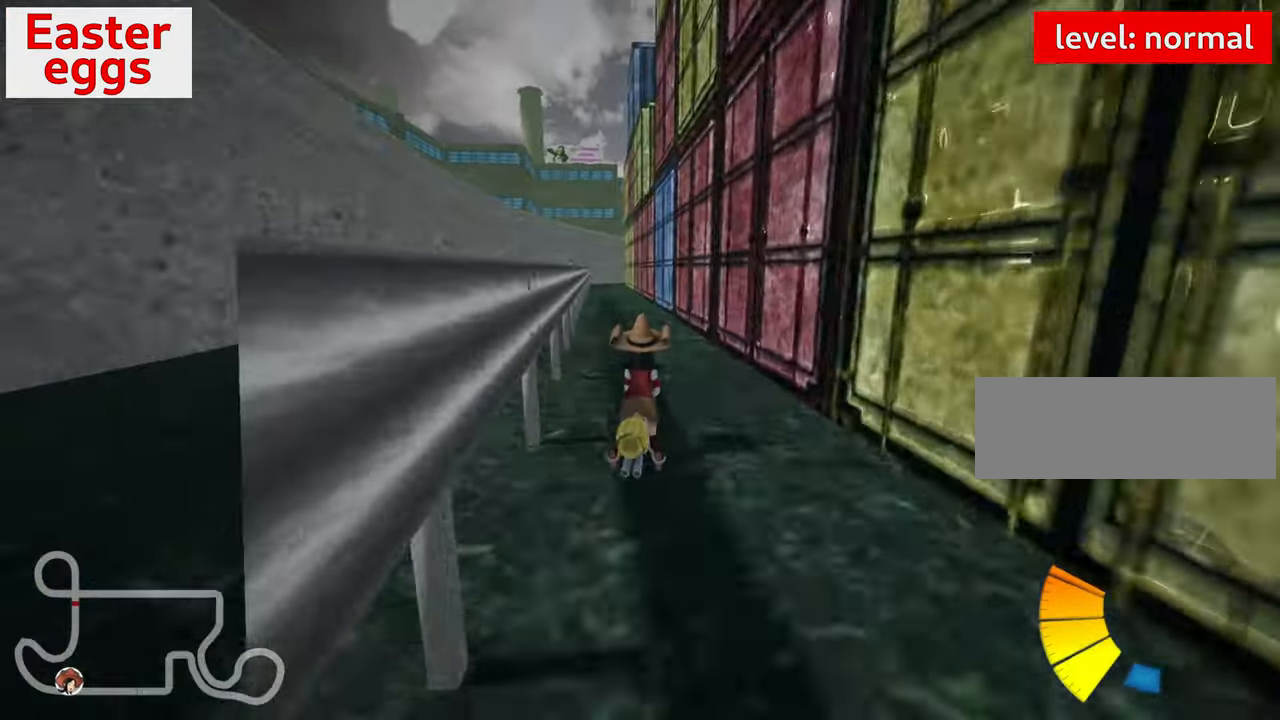
{"keys": ["left", "up"], "events": [[233, "down", "up"], [317, "up", "down"], [450, "left", "down"]]}
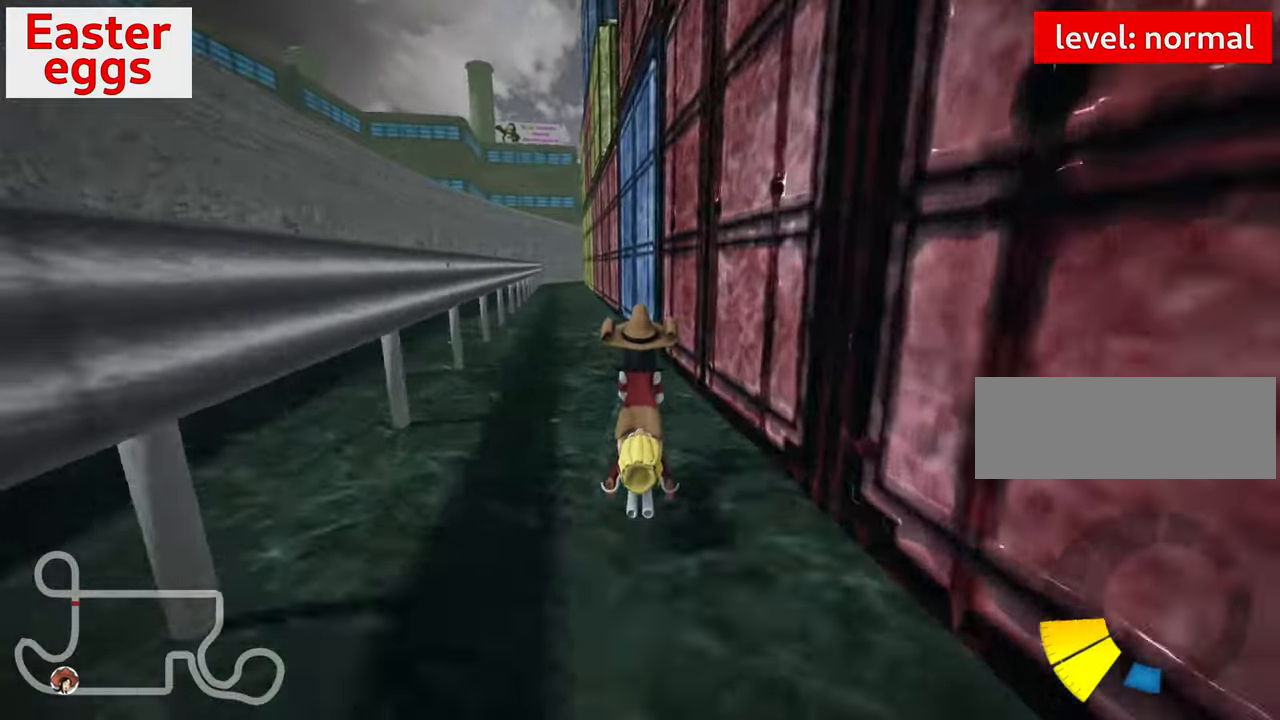
{"keys": ["right", "up"], "events": [[150, "left", "up"], [467, "right", "down"]]}
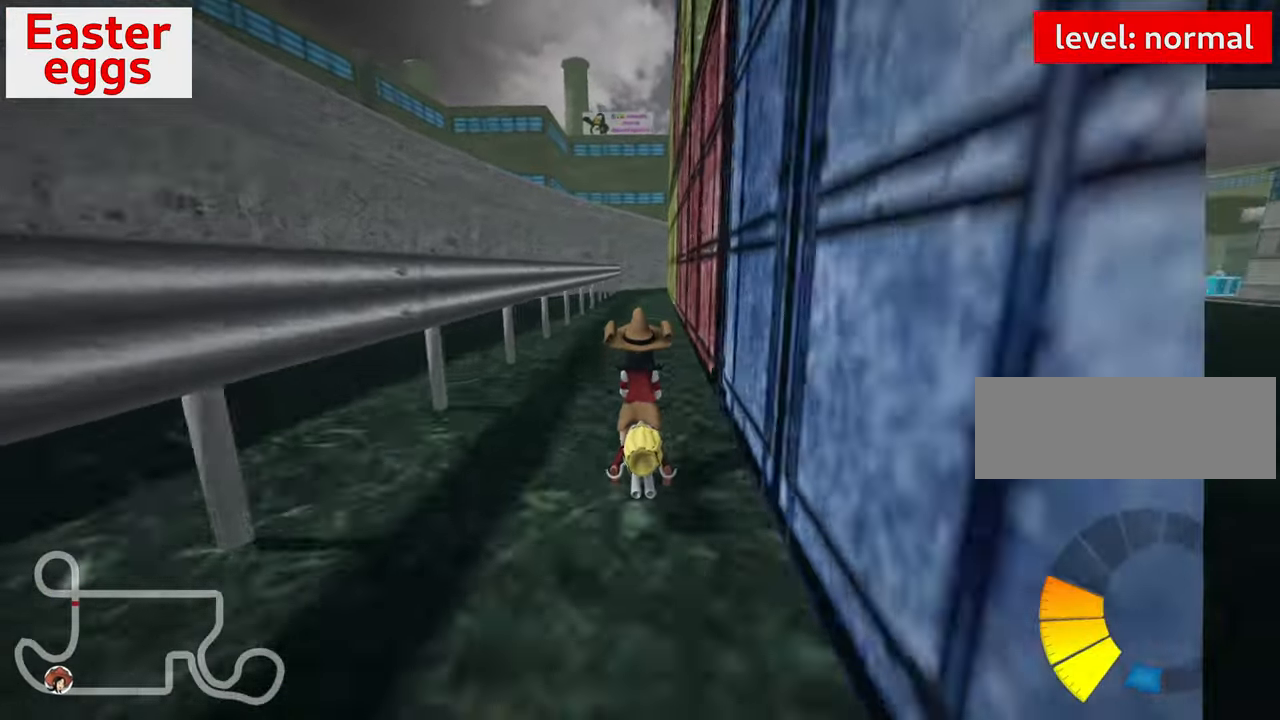
{"keys": ["up"], "events": [[33, "right", "up"]]}
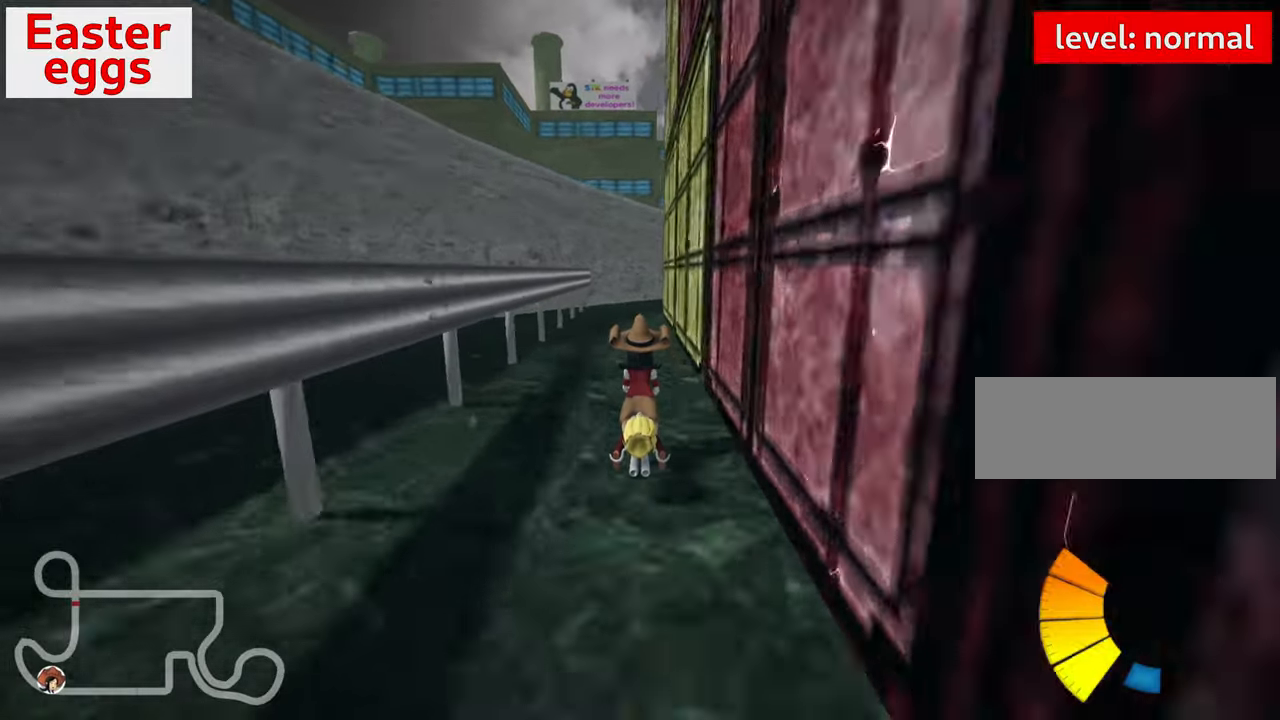
{"keys": [], "events": [[167, "skid", "down"], [300, "skid", "up"], [350, "up", "up"]]}
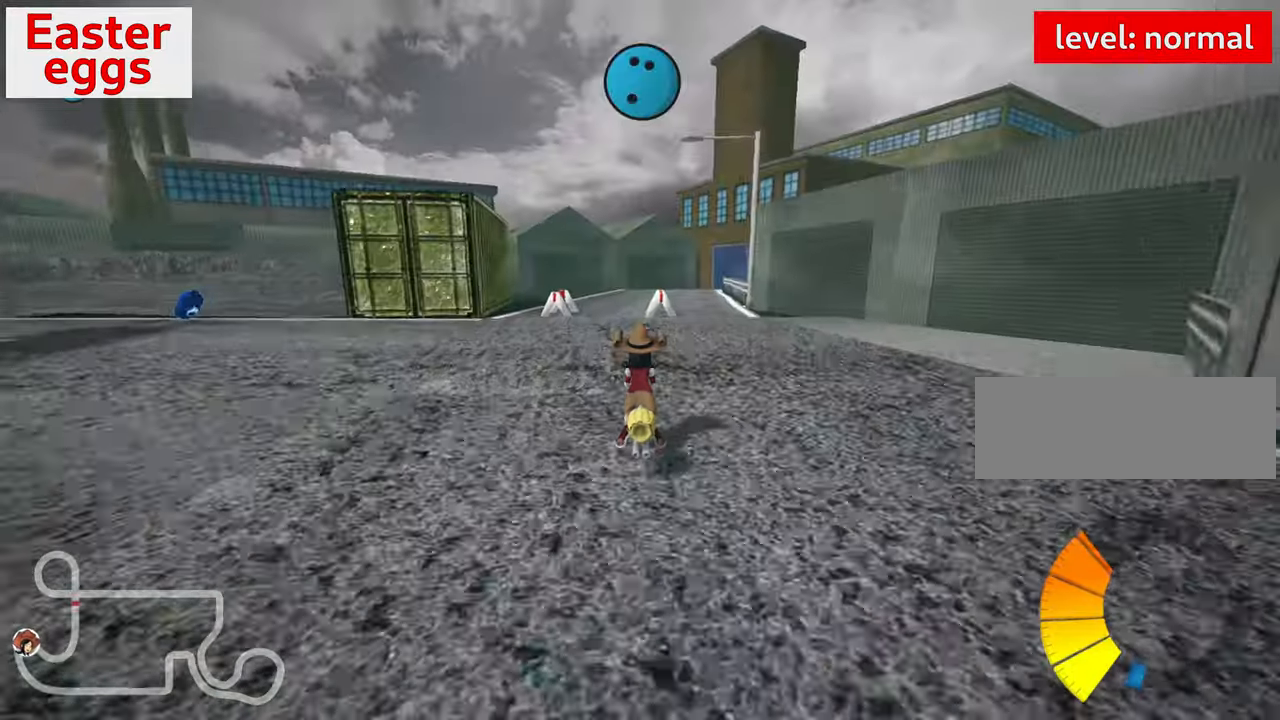
{"keys": [], "events": [[134, "right", "down"], [434, "right", "up"]]}
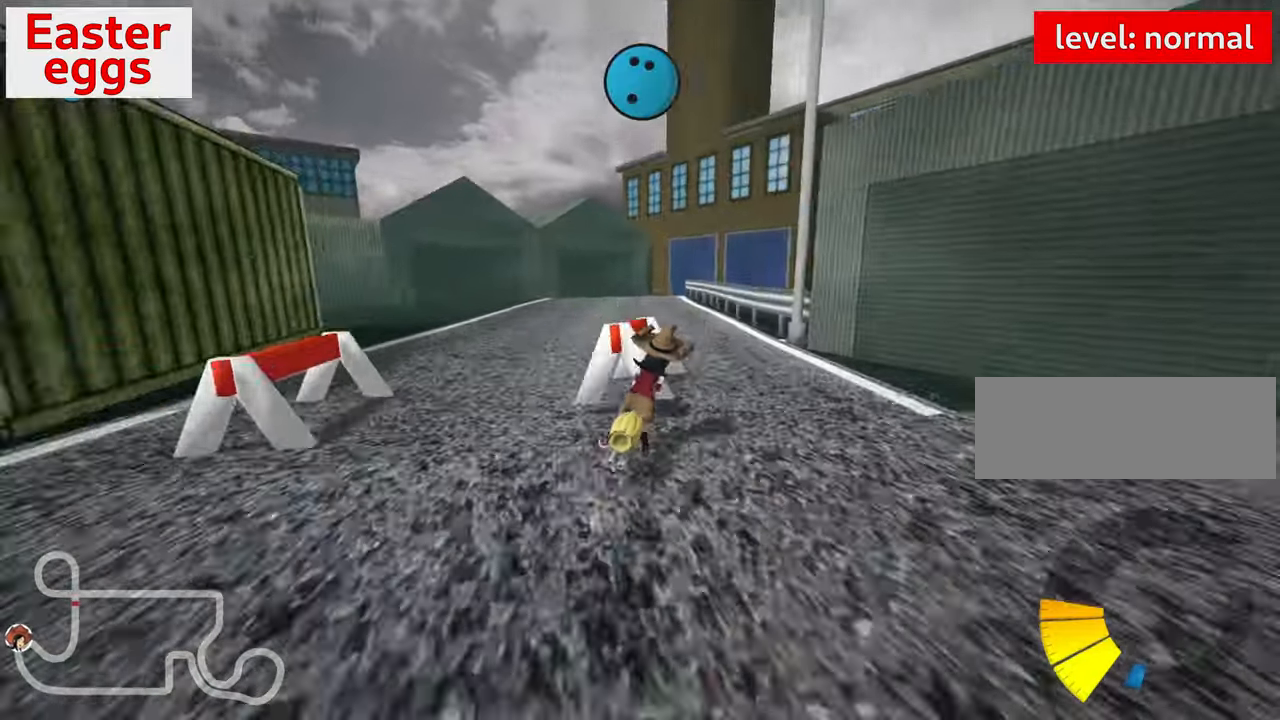
{"keys": [], "events": [[200, "left", "down"], [467, "left", "up"]]}
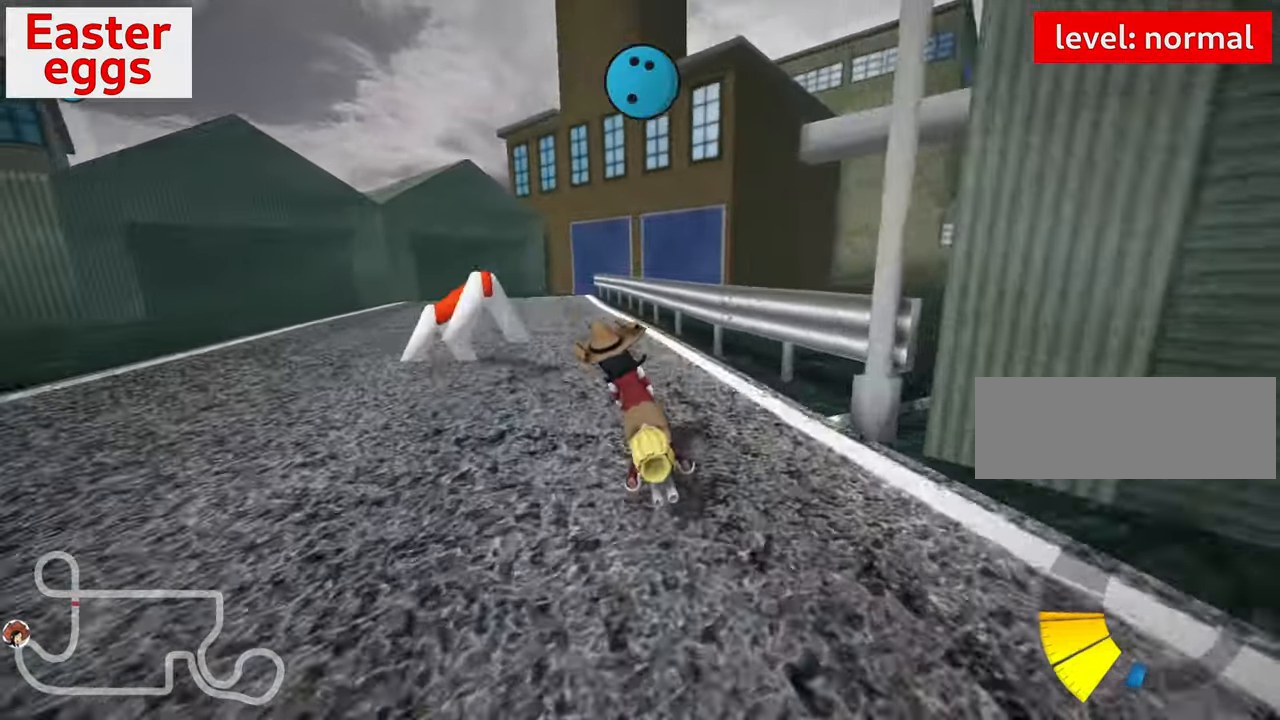
{"keys": ["up"], "events": [[50, "up", "down"], [167, "right", "down"], [284, "right", "up"]]}
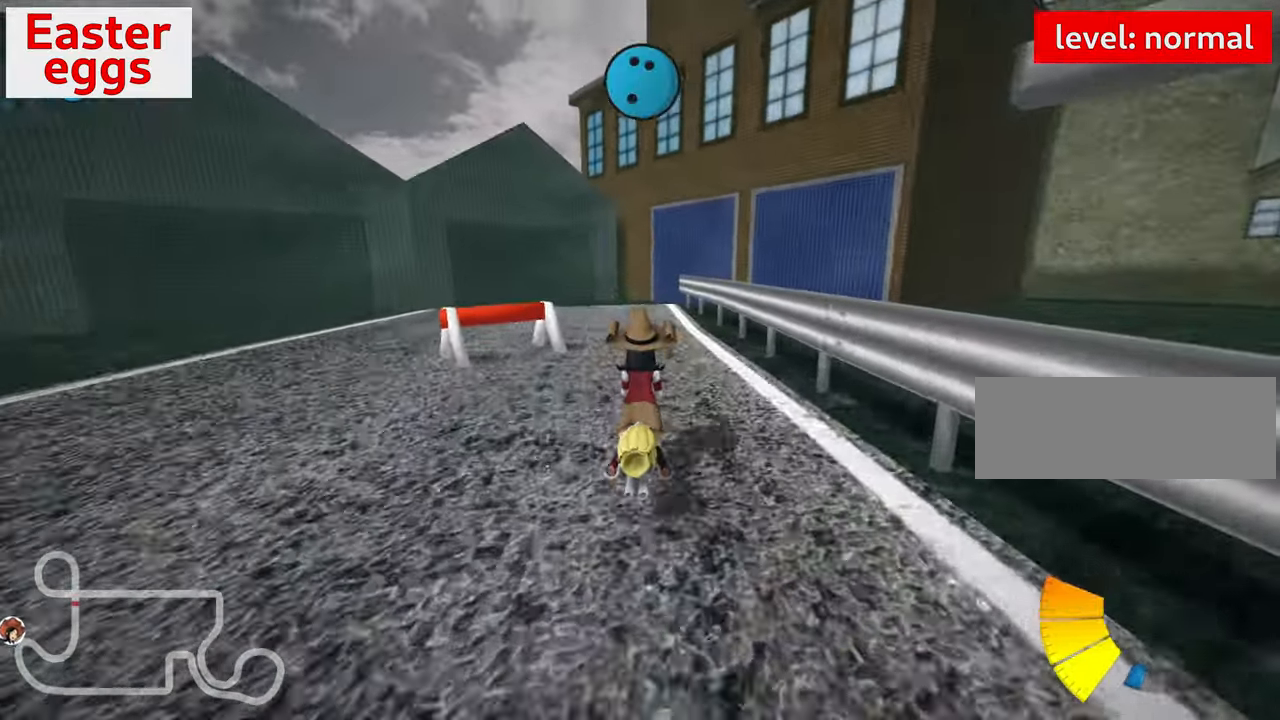
{"keys": [], "events": [[367, "up", "up"]]}
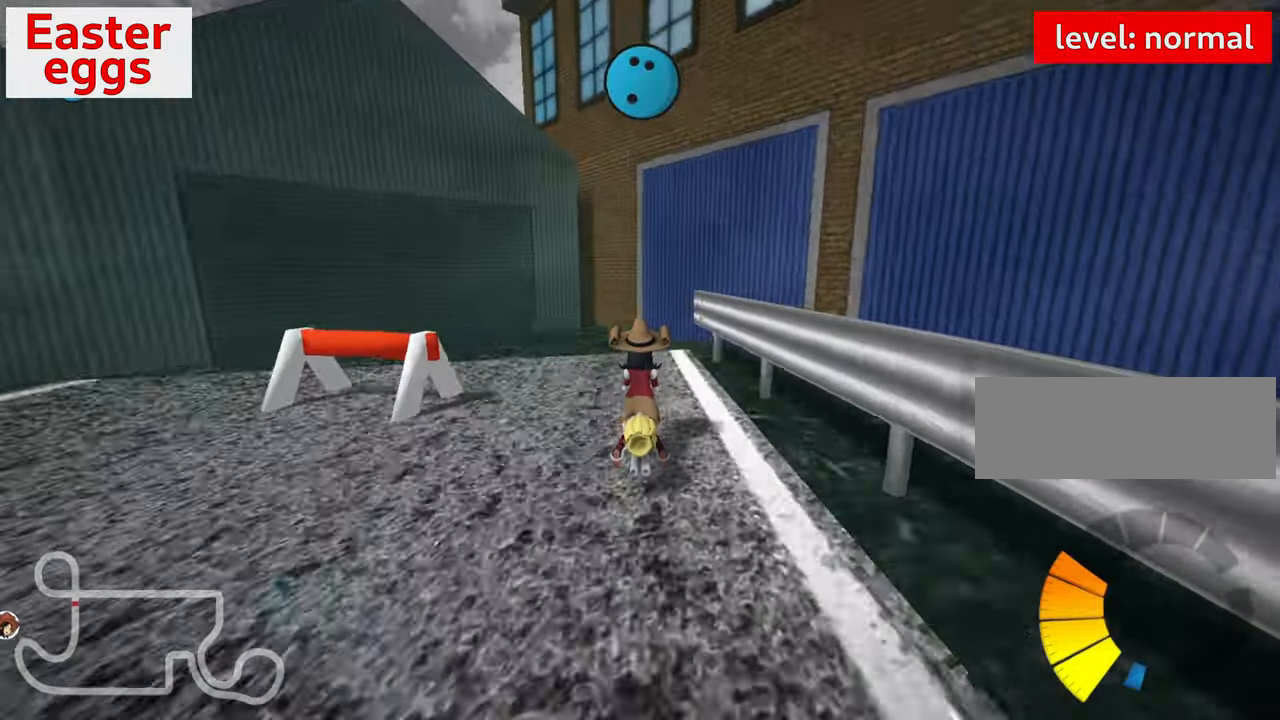
{"keys": ["down"], "events": [[484, "down", "down"]]}
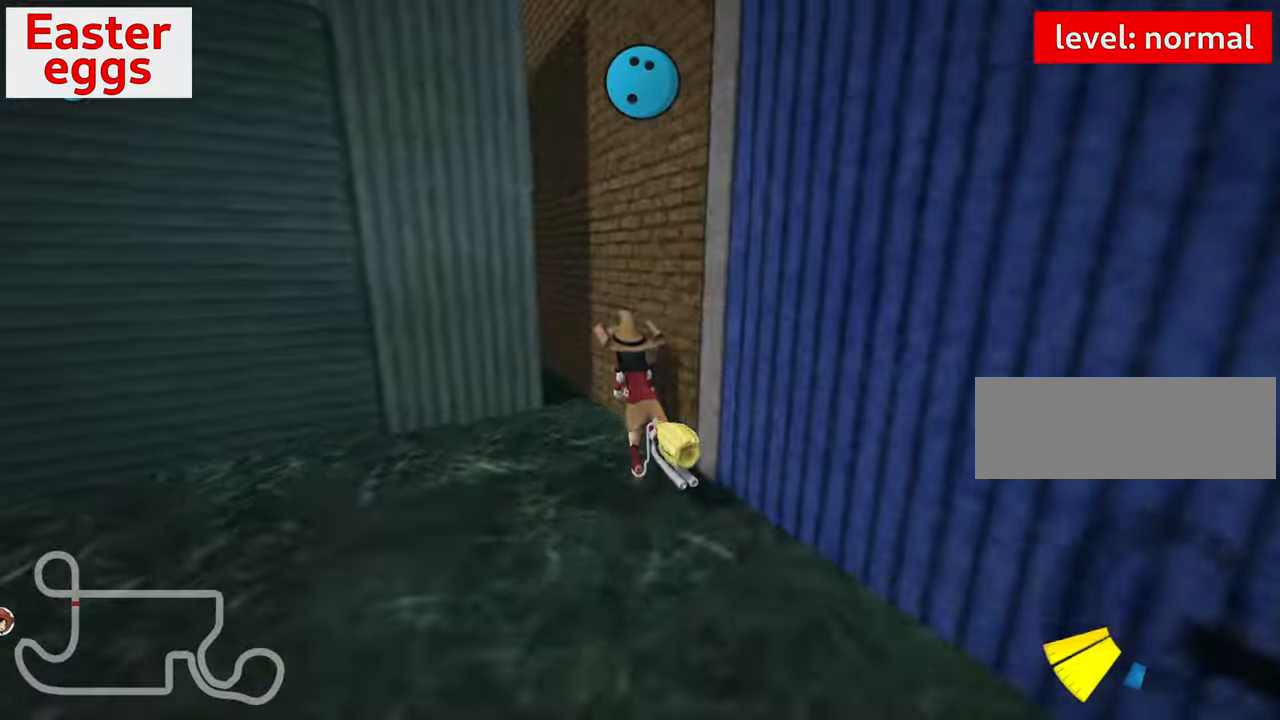
{"keys": ["down"], "events": []}
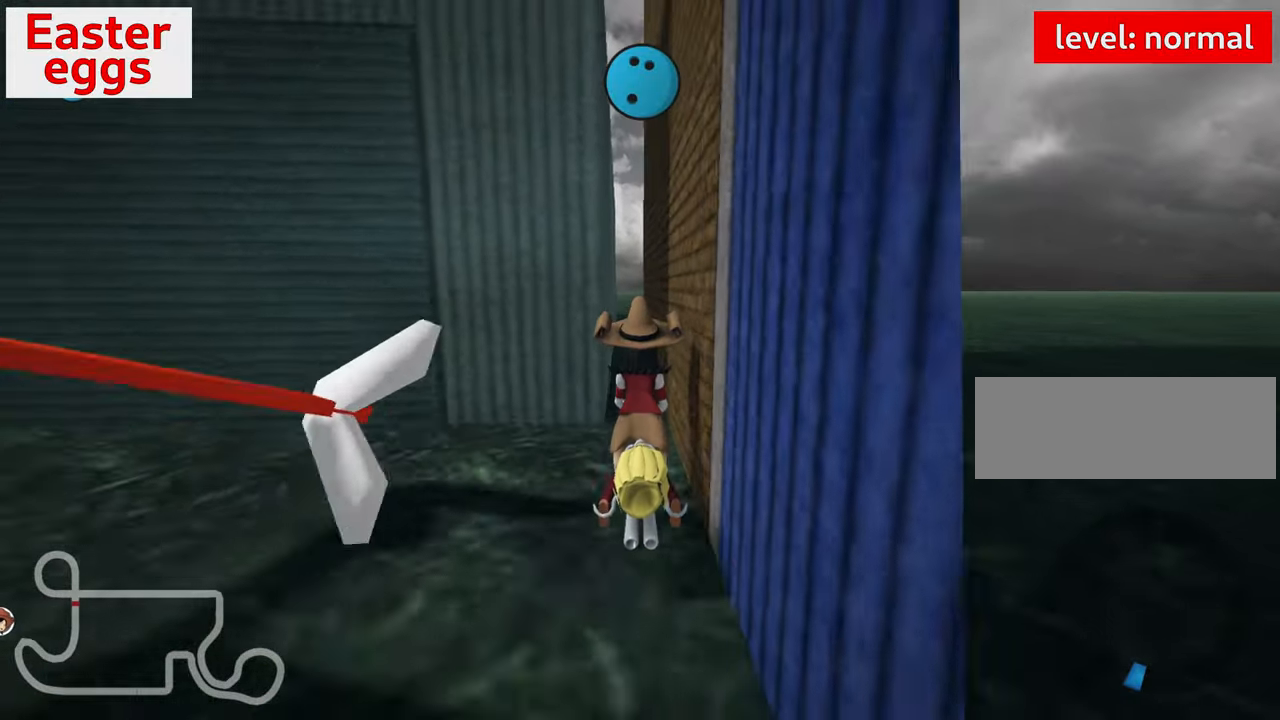
{"keys": ["left", "up"], "events": [[34, "right", "down"], [184, "down", "up"], [217, "right", "up"], [284, "up", "down"], [367, "left", "down"]]}